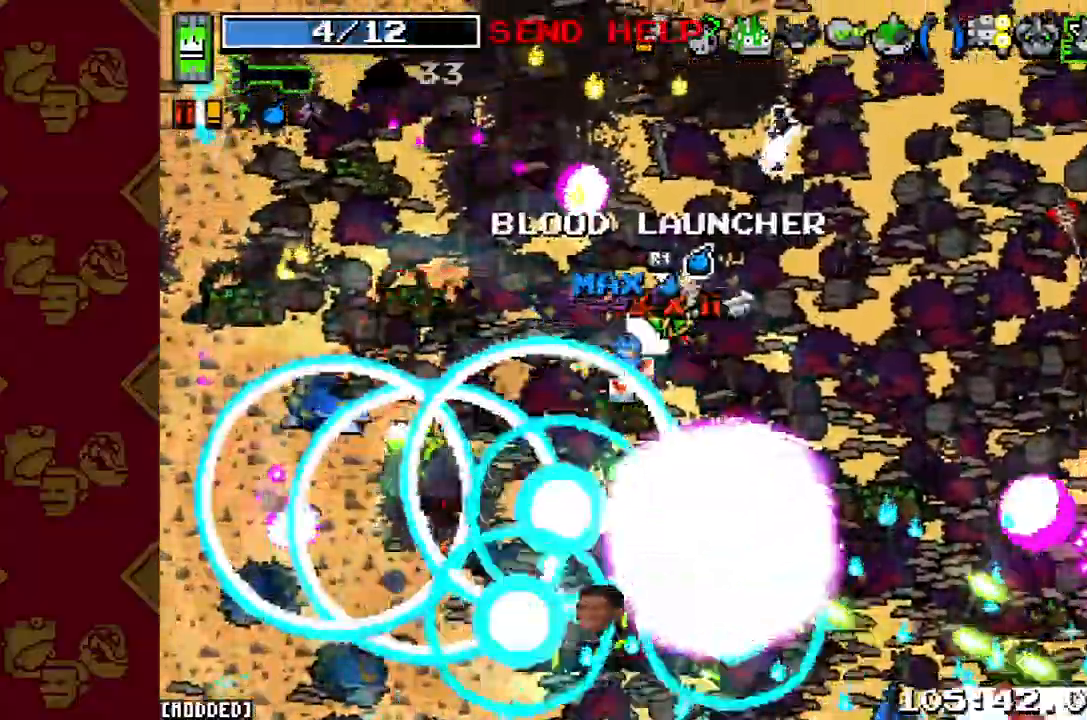
Gameplay with a controller (PlayStation layout); each line is a JSON object with the inputs held at the frame after it. "button_events" lists button changes between this image and that frame as [ms after this image, input, new state], when the widget could be followed in between (sticks are given only as held states). Not read: L3 R3.
{"buttons": [], "left_stick": "left", "right_stick": "down-right", "button_events": [[67, "R2", "down"], [133, "R2", "up"], [300, "R2", "down"], [433, "R2", "up"]]}
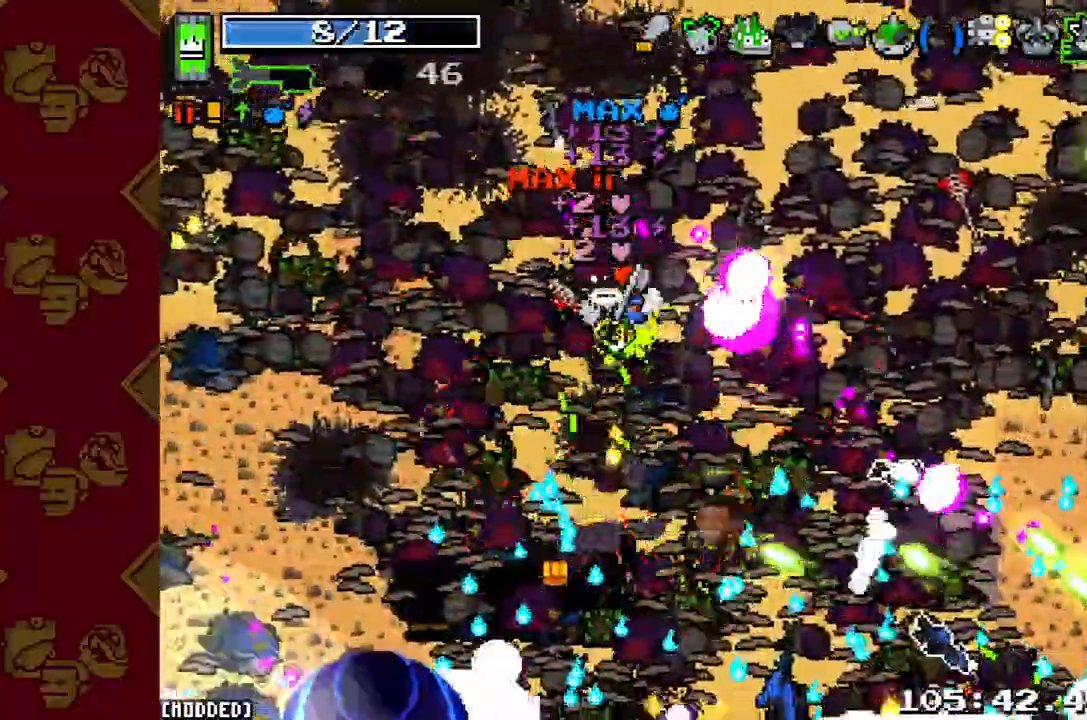
{"buttons": [], "left_stick": "center", "right_stick": "down-right"}
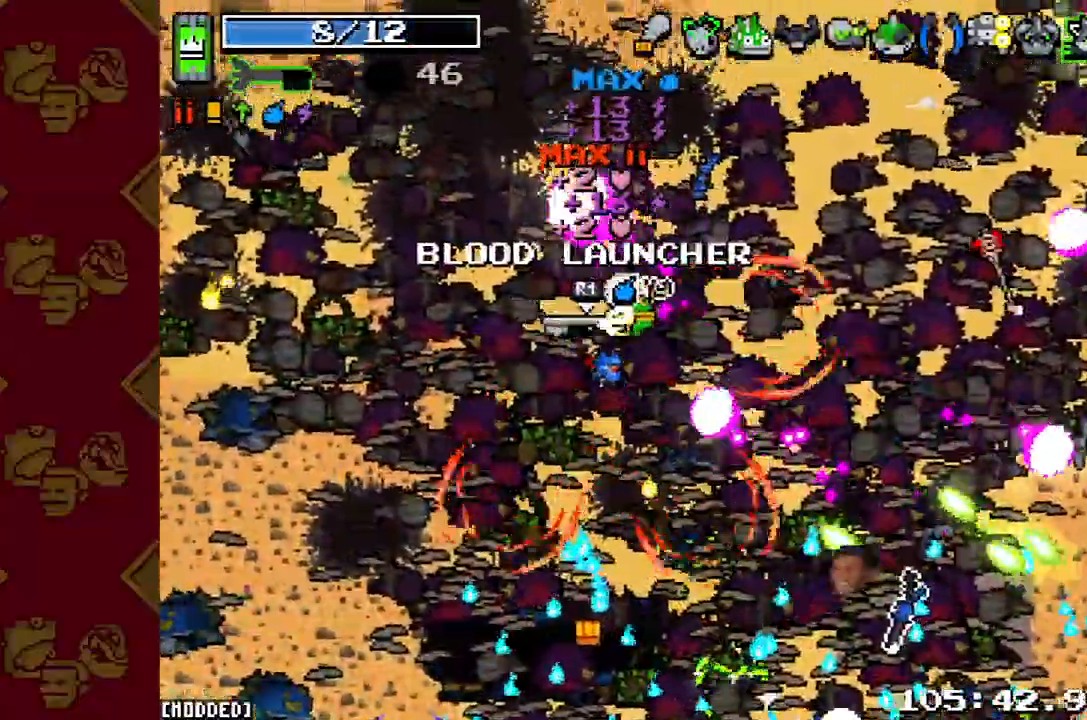
{"buttons": ["R2"], "left_stick": "center", "right_stick": "down-right", "button_events": [[100, "R2", "down"], [233, "R2", "up"], [400, "R2", "down"]]}
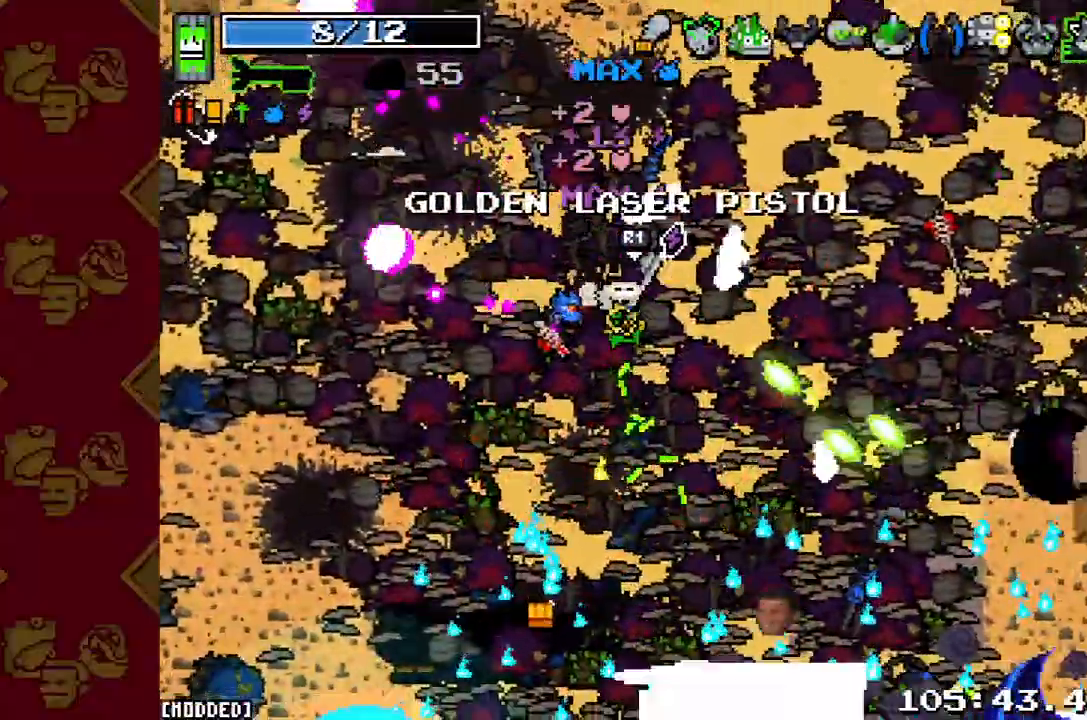
{"buttons": ["R2"], "left_stick": "left", "right_stick": "right", "button_events": [[33, "R2", "up"], [200, "R2", "down"], [300, "R2", "up"], [400, "L1", "down"], [500, "L1", "up"], [500, "R2", "down"]]}
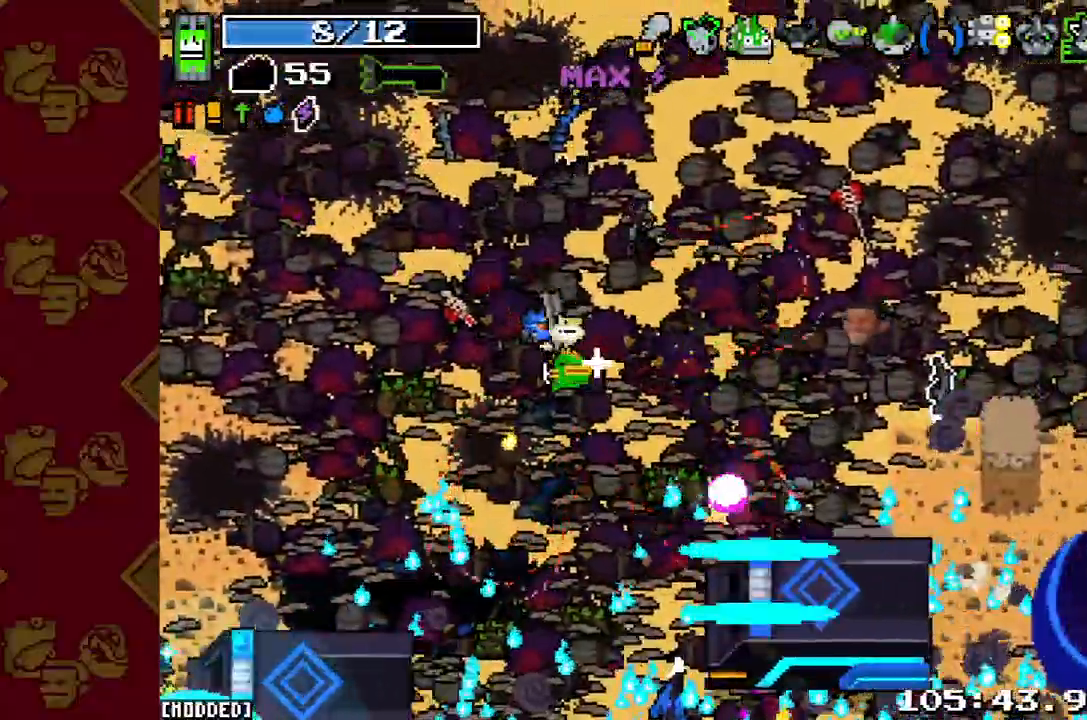
{"buttons": ["R2"], "left_stick": "up", "right_stick": "down-right", "button_events": [[100, "L1", "down"], [100, "R2", "up"], [200, "L1", "up"], [467, "R2", "down"]]}
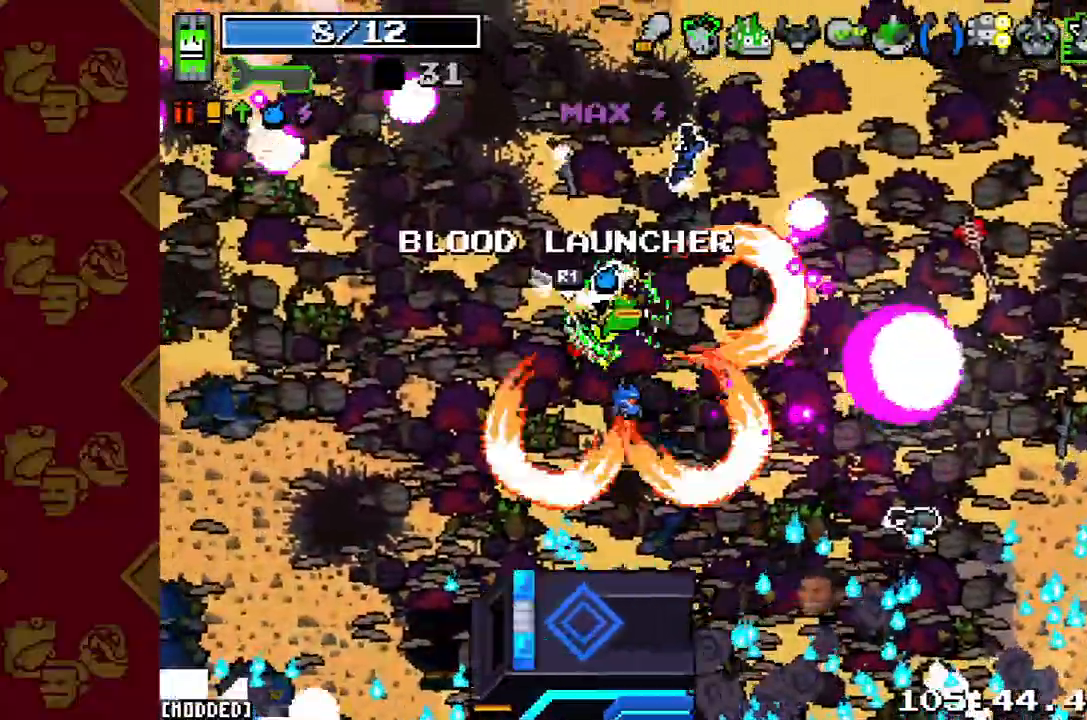
{"buttons": ["L1"], "left_stick": "center", "right_stick": "center", "button_events": [[100, "R2", "up"], [400, "L1", "down"]]}
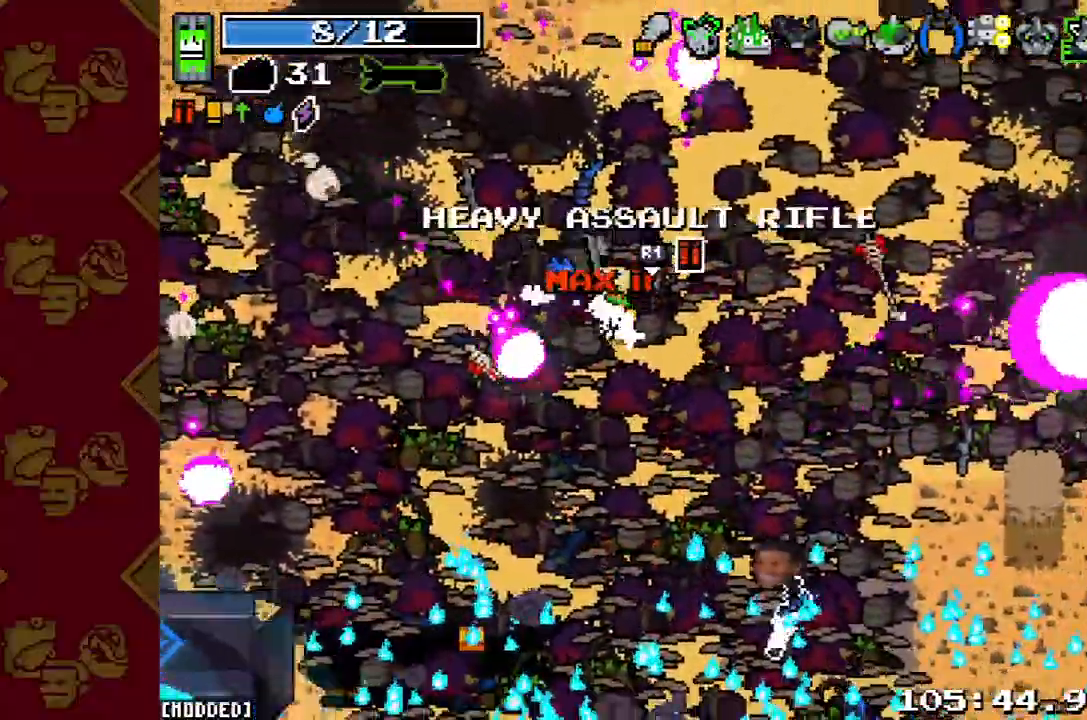
{"buttons": ["R2"], "left_stick": "center", "right_stick": "right", "button_events": [[33, "L1", "up"], [267, "R2", "down"], [400, "R2", "up"], [467, "R2", "down"]]}
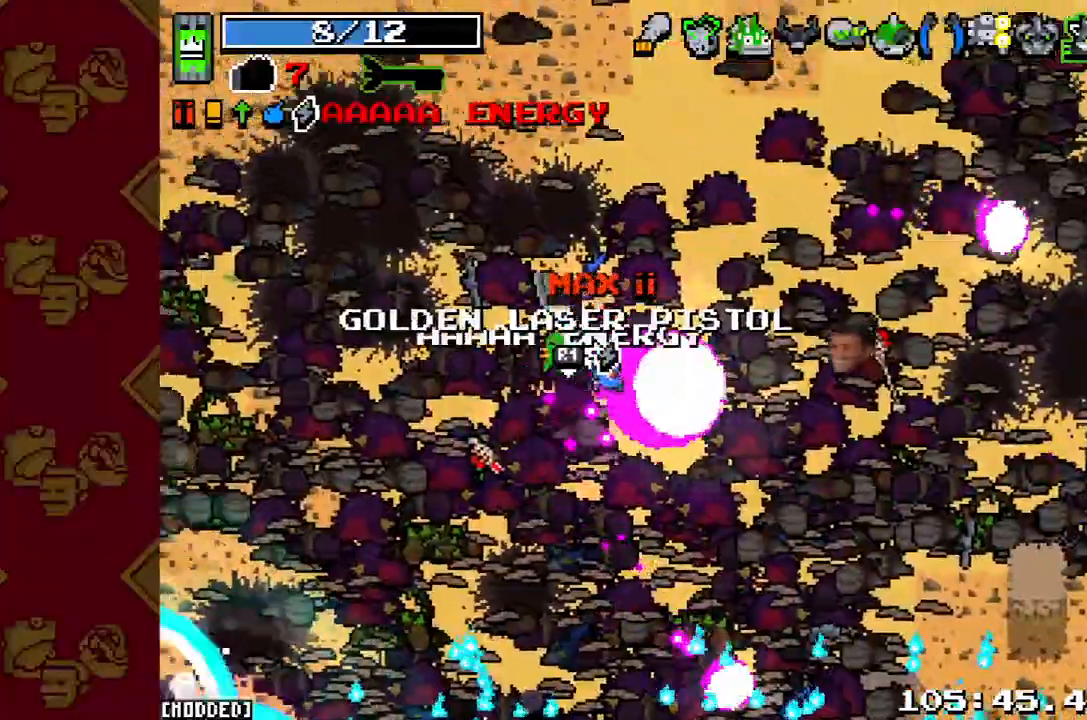
{"buttons": ["R1"], "left_stick": "center", "right_stick": "right", "button_events": [[67, "R2", "up"], [300, "R1", "down"], [400, "R1", "up"], [467, "R1", "down"]]}
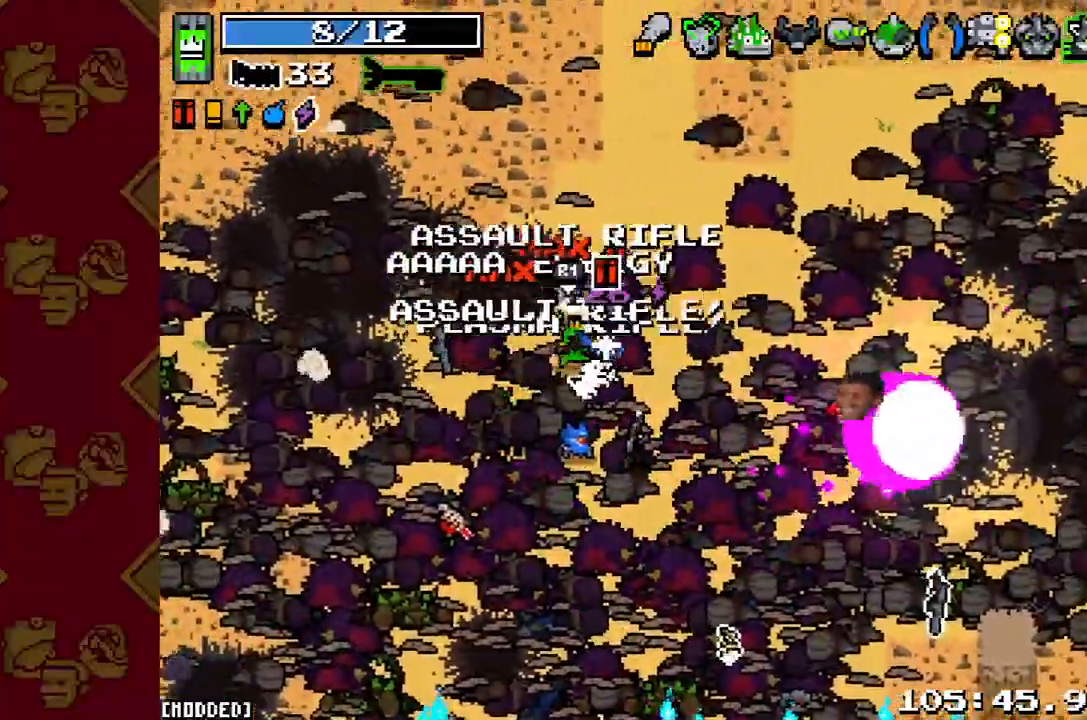
{"buttons": [], "left_stick": "down-left", "right_stick": "down-right", "button_events": [[33, "R1", "up"], [233, "R2", "down"], [333, "R2", "up"]]}